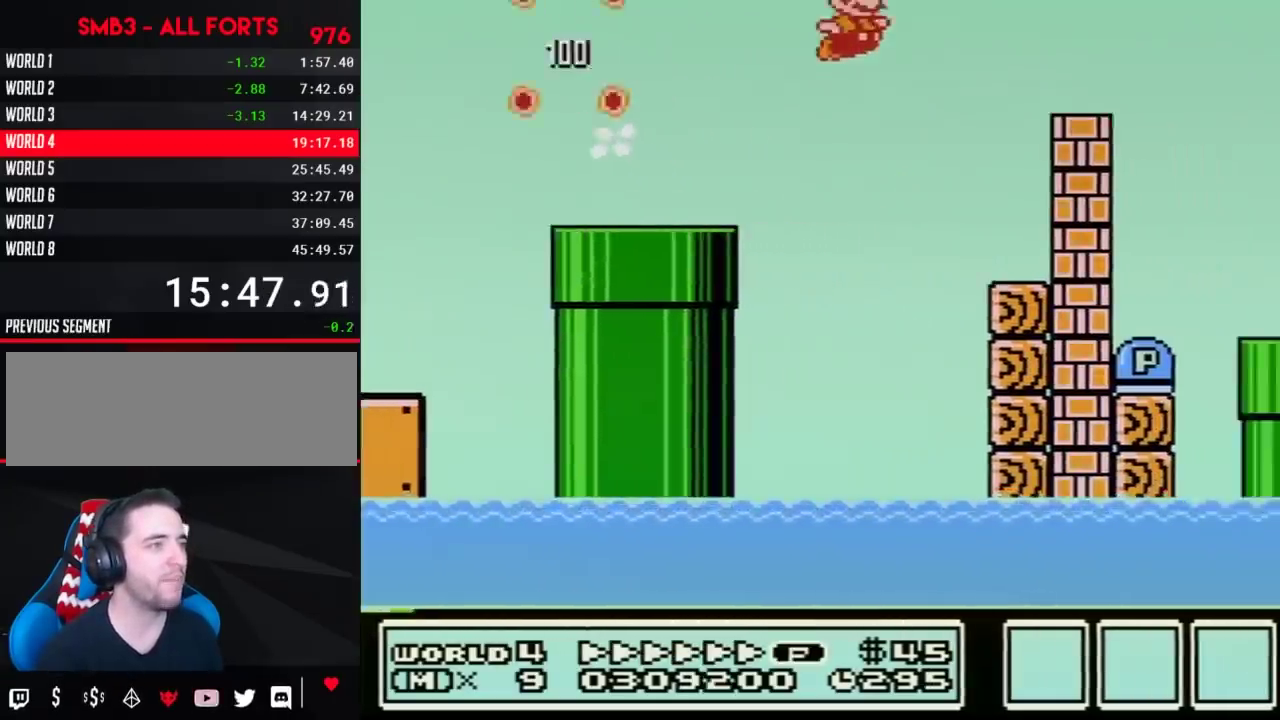
Gameplay with a controller (Nintendo layout); each line is a JSON object with the inputs held at the frame after it. "events" lists button and stick changes between this image and that frame as [ms after this image, input, new state], when the widget could be followed in between. Not read: L3 R3.
{"buttons": ["B", "DPAD_RIGHT"], "events": [[133, "A", "up"], [133, "B", "up"], [233, "B", "down"]]}
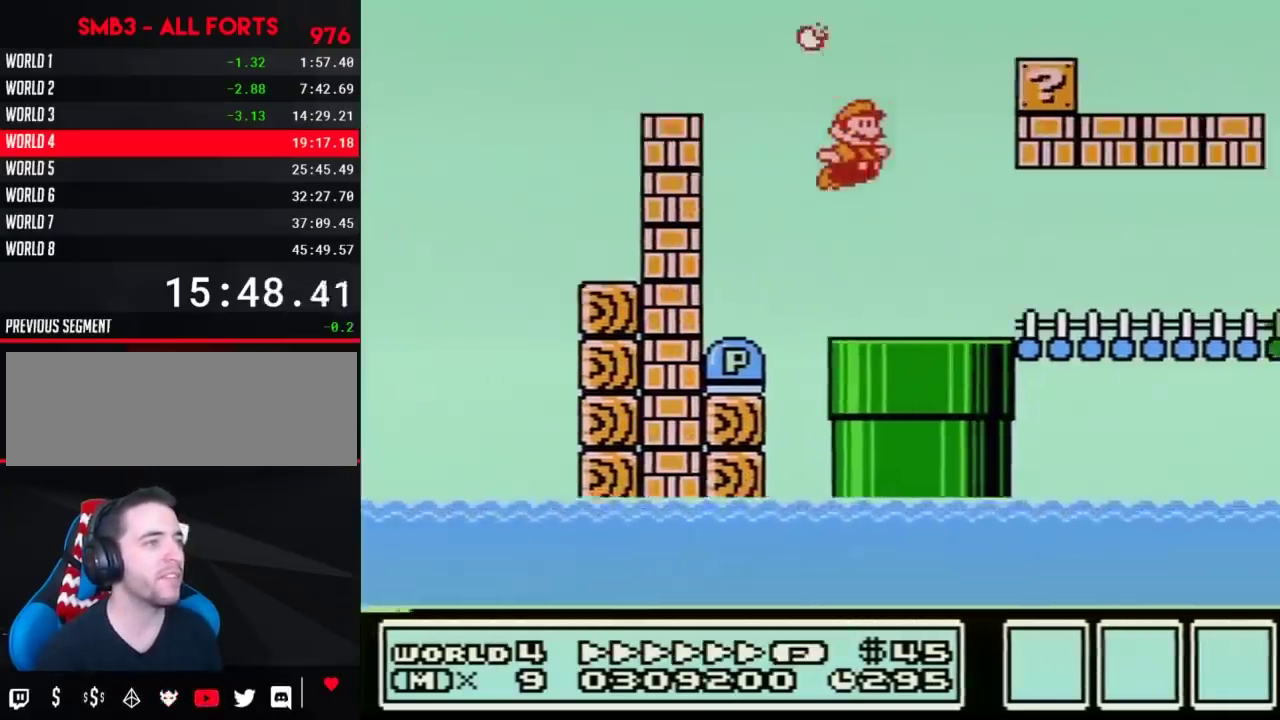
{"buttons": ["A", "B", "DPAD_DOWN"], "events": [[450, "DPAD_DOWN", "down"], [467, "DPAD_RIGHT", "up"], [500, "A", "down"]]}
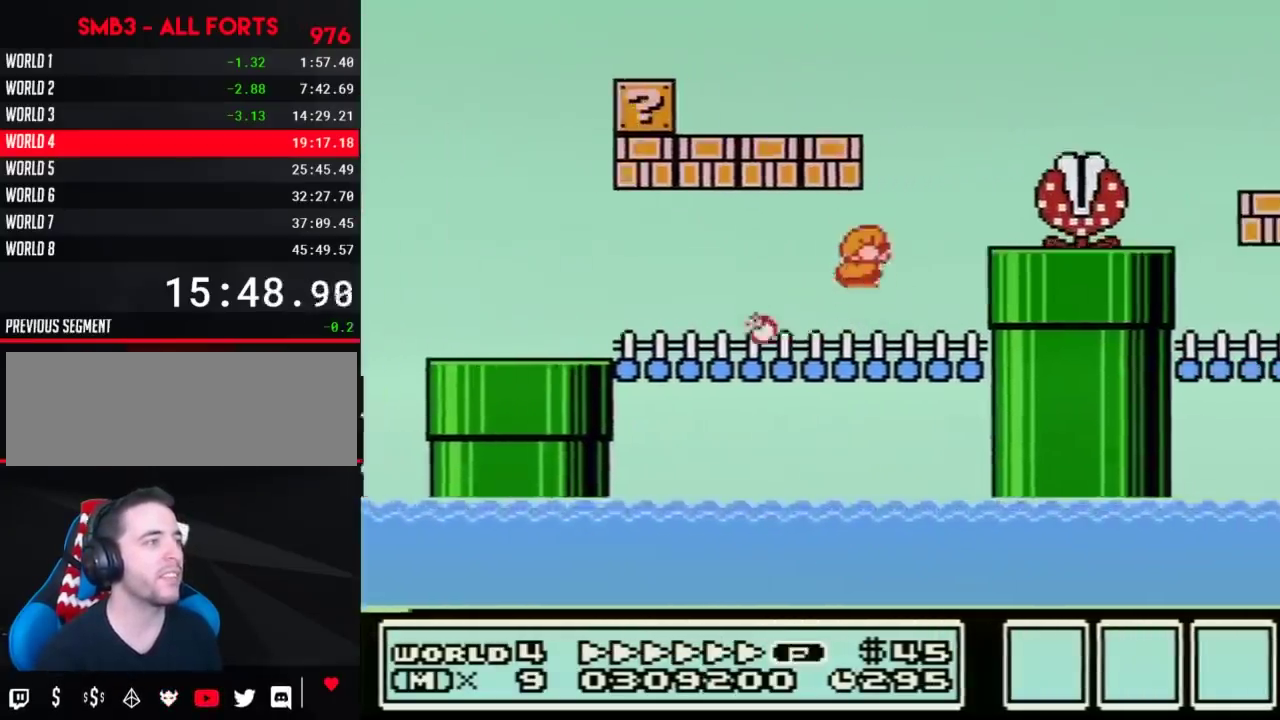
{"buttons": ["B", "DPAD_RIGHT"], "events": [[67, "DPAD_RIGHT", "down"], [100, "DPAD_DOWN", "up"], [100, "DPAD_UP", "down"], [200, "DPAD_UP", "up"], [267, "A", "up"]]}
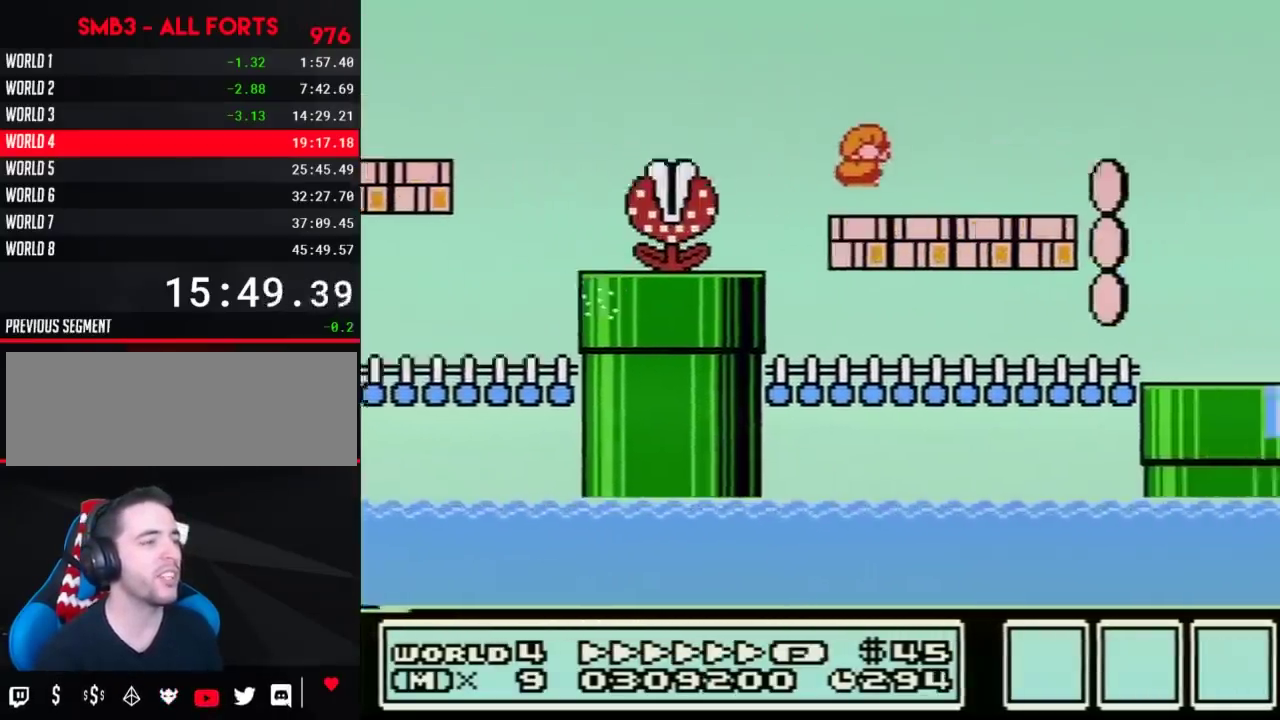
{"buttons": ["A", "B", "DPAD_RIGHT"], "events": [[350, "A", "down"]]}
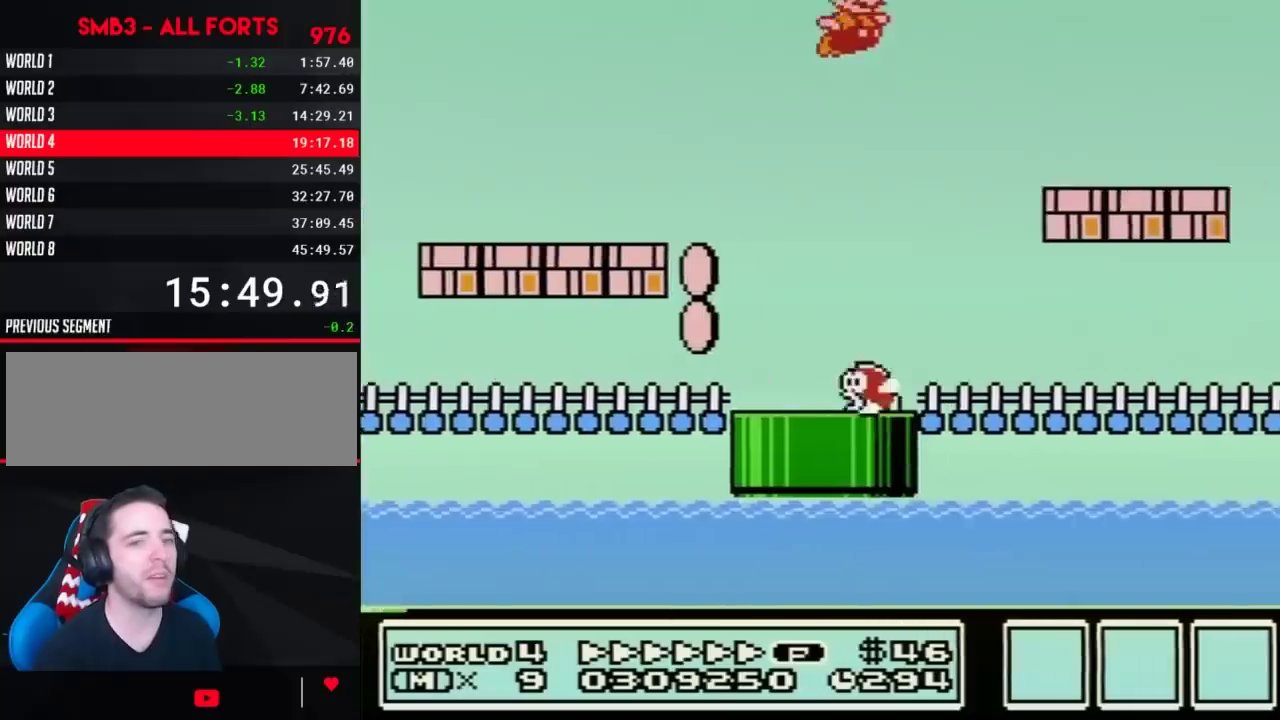
{"buttons": ["A", "B", "DPAD_RIGHT"], "events": []}
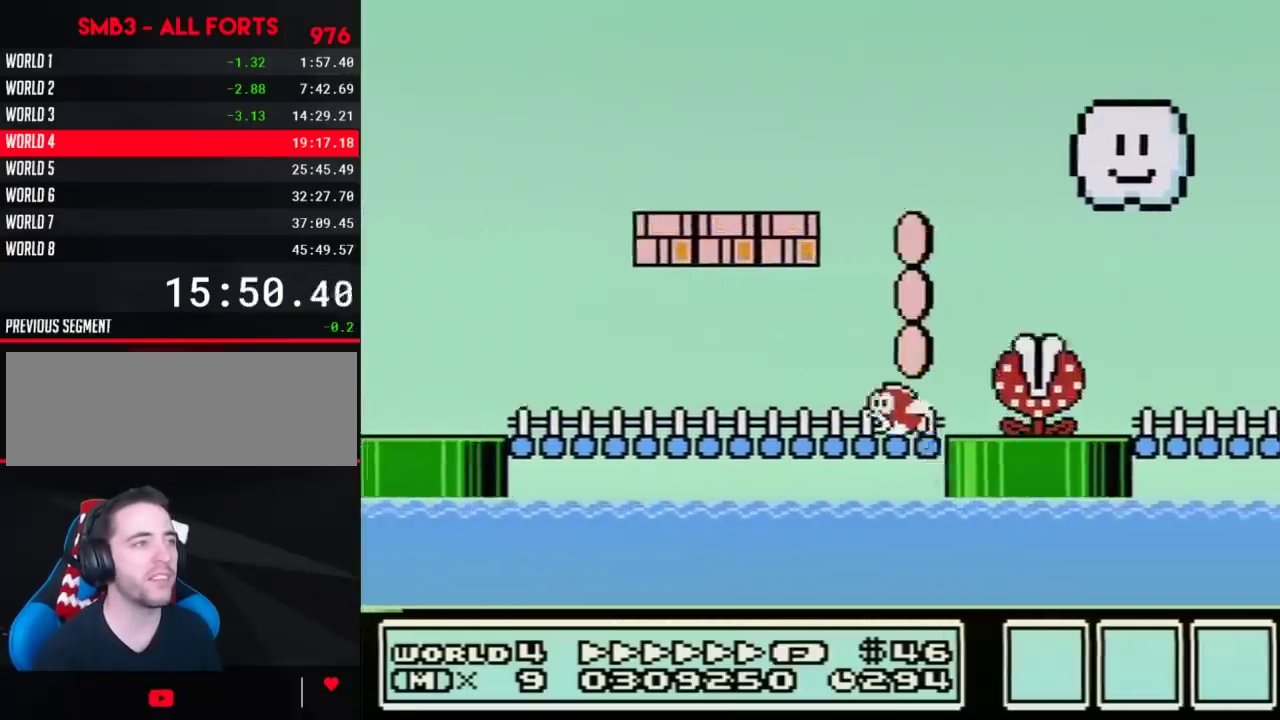
{"buttons": ["A", "B", "DPAD_RIGHT"], "events": [[283, "A", "up"], [483, "A", "down"]]}
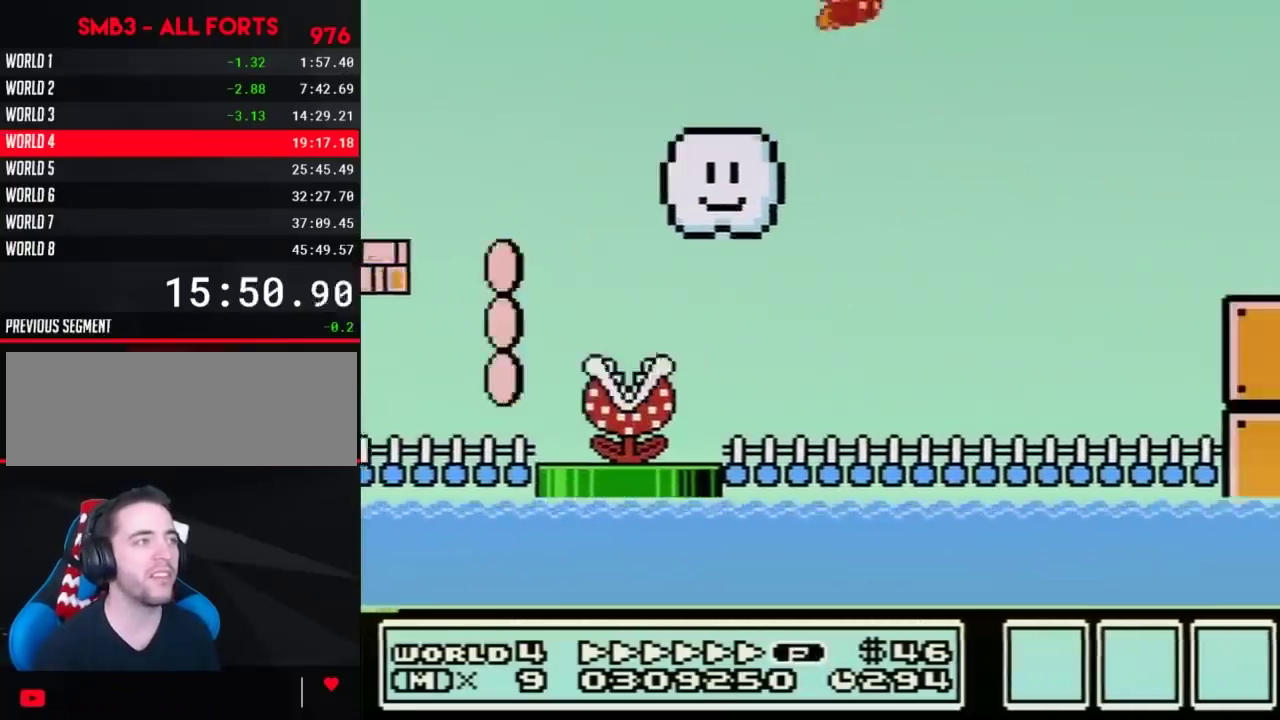
{"buttons": ["A", "B", "DPAD_RIGHT"], "events": []}
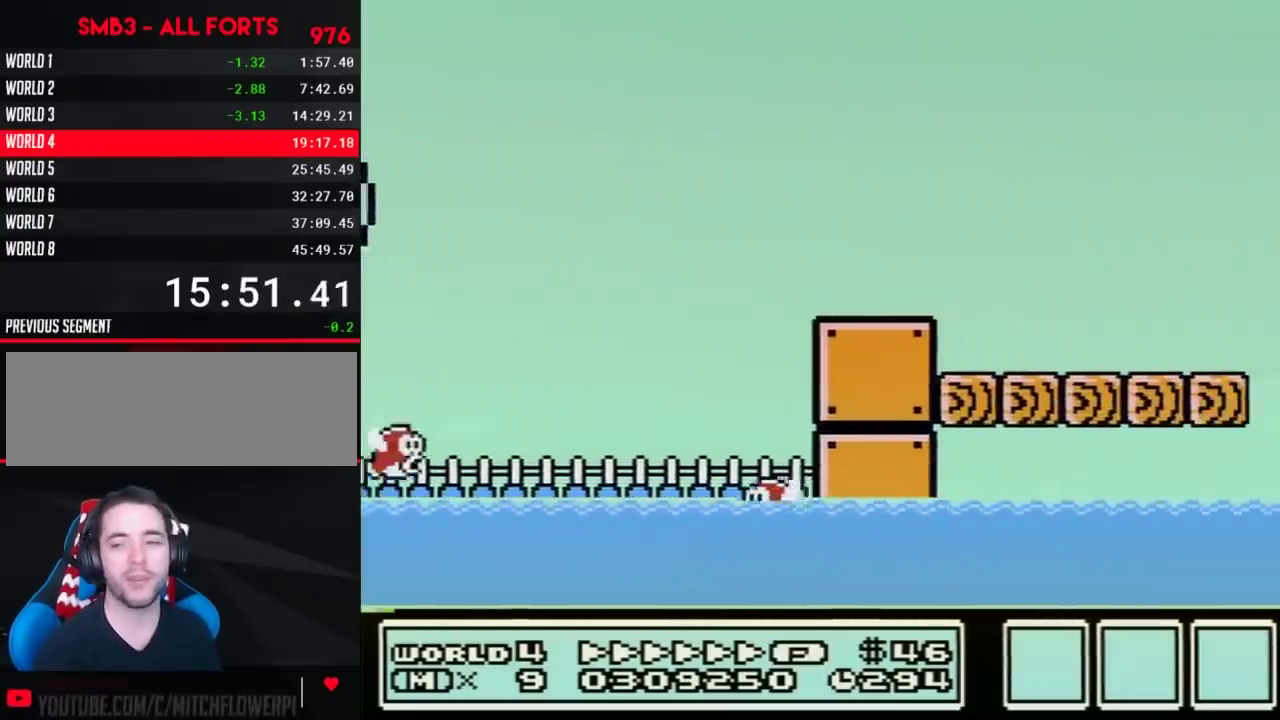
{"buttons": ["A", "B", "DPAD_RIGHT"], "events": []}
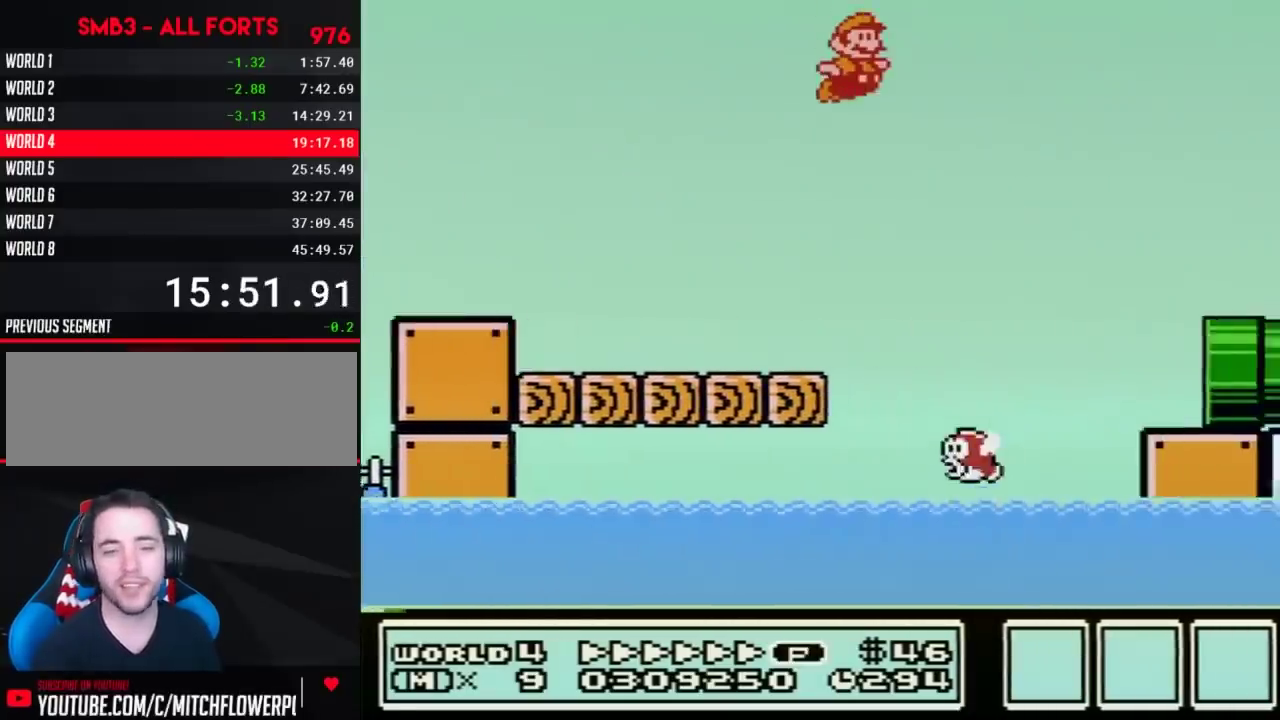
{"buttons": ["A", "B", "DPAD_RIGHT"], "events": []}
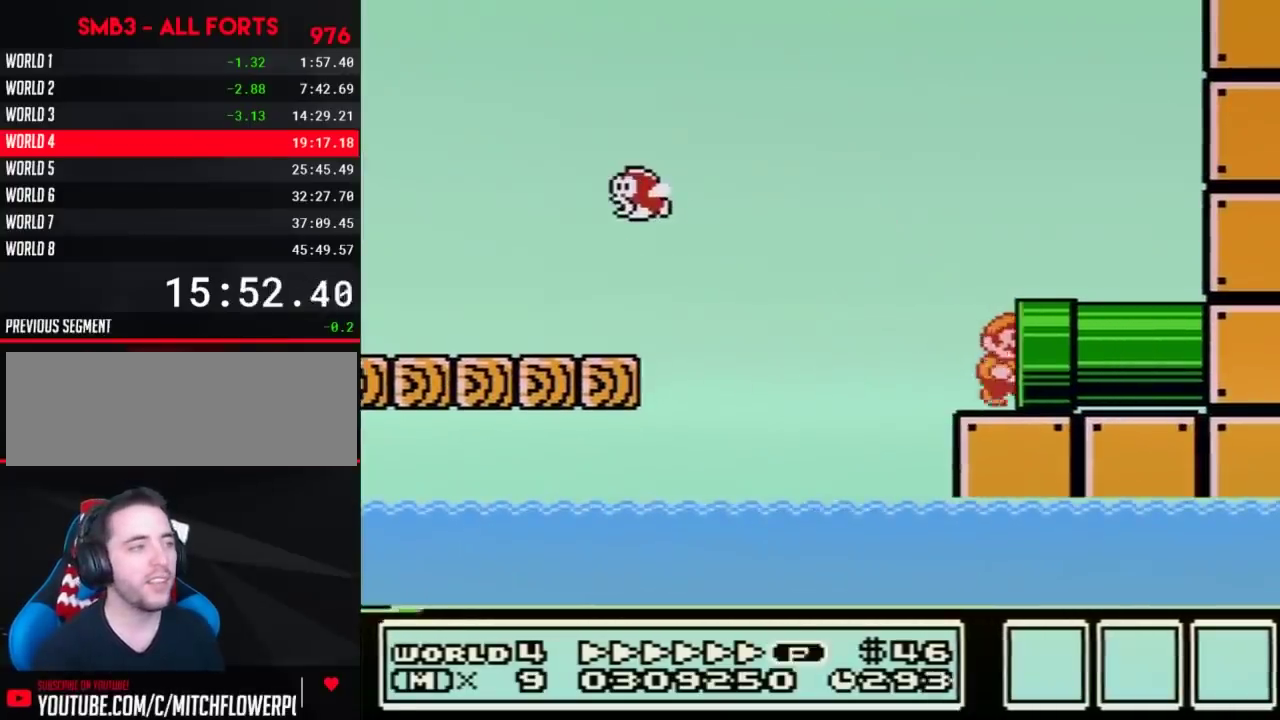
{"buttons": [], "events": [[33, "A", "up"], [217, "DPAD_RIGHT", "up"], [283, "B", "up"]]}
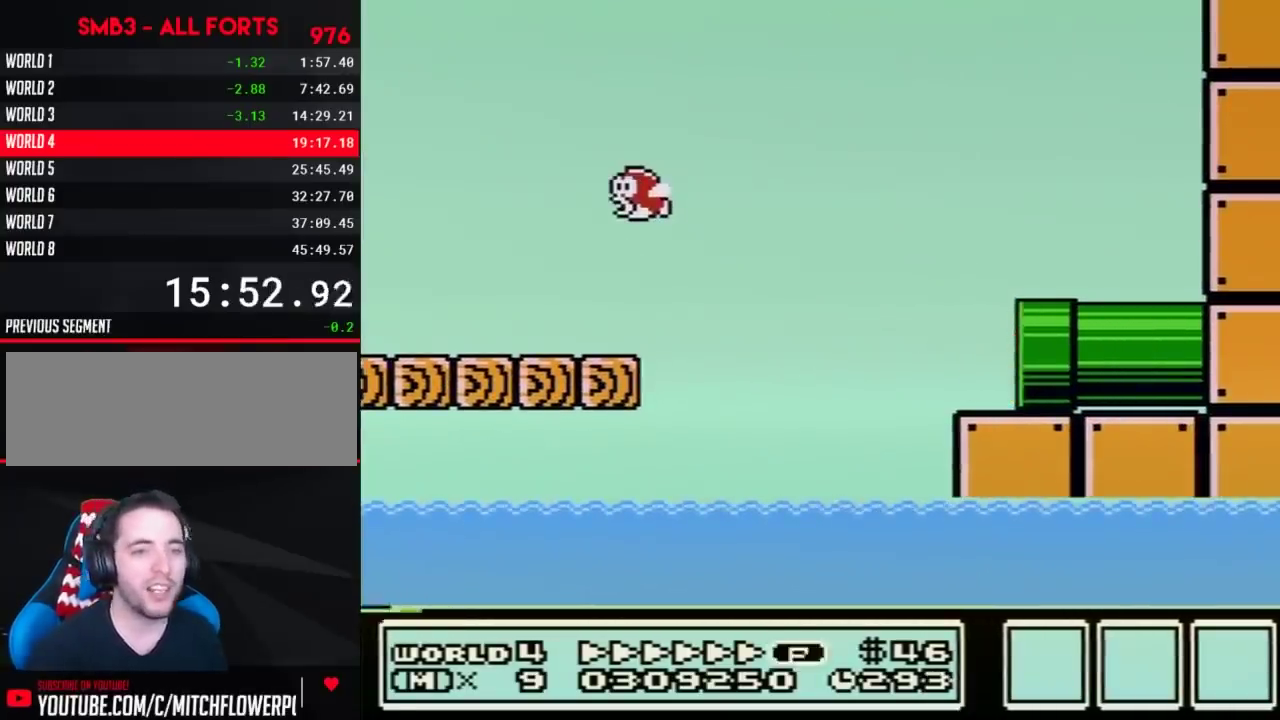
{"buttons": [], "events": []}
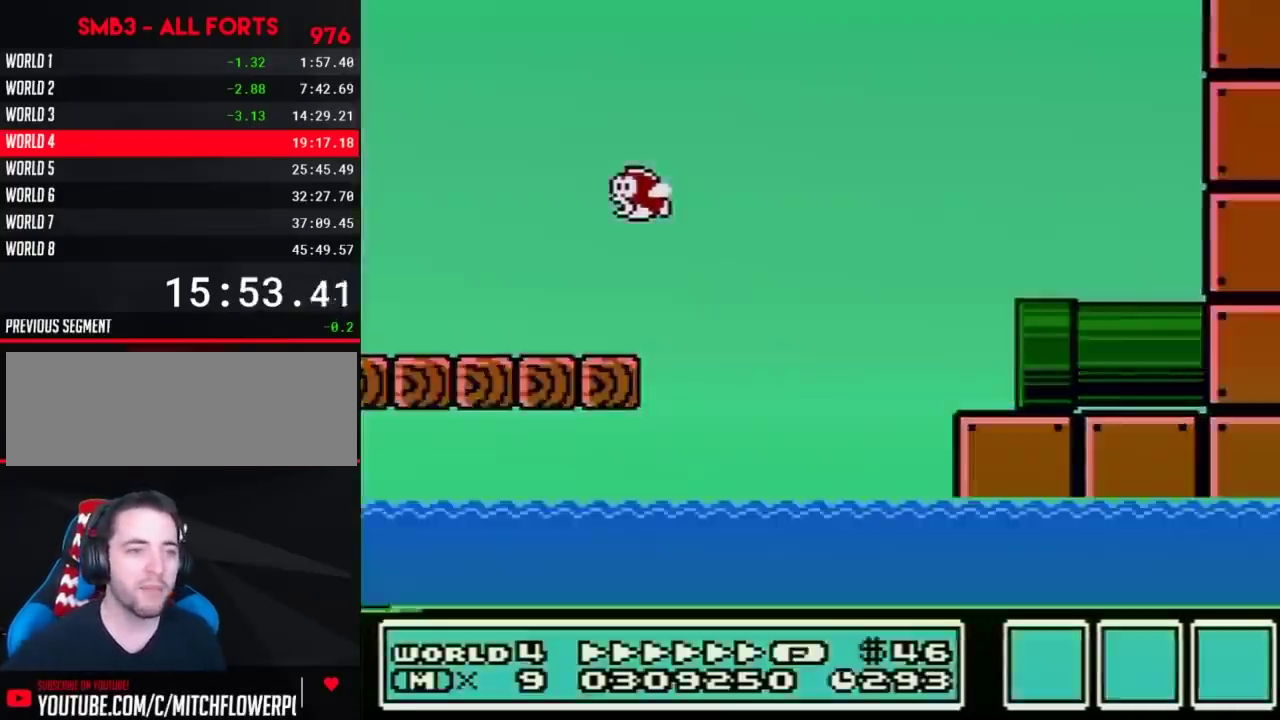
{"buttons": [], "events": []}
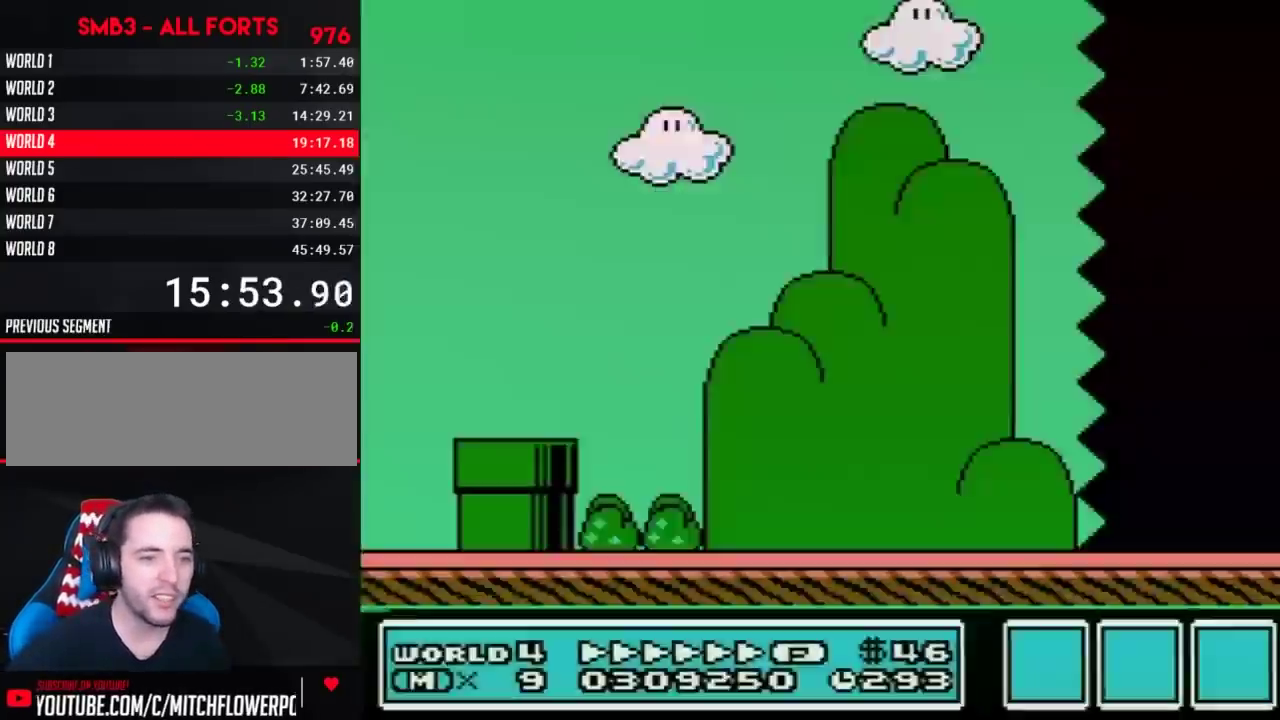
{"buttons": [], "events": []}
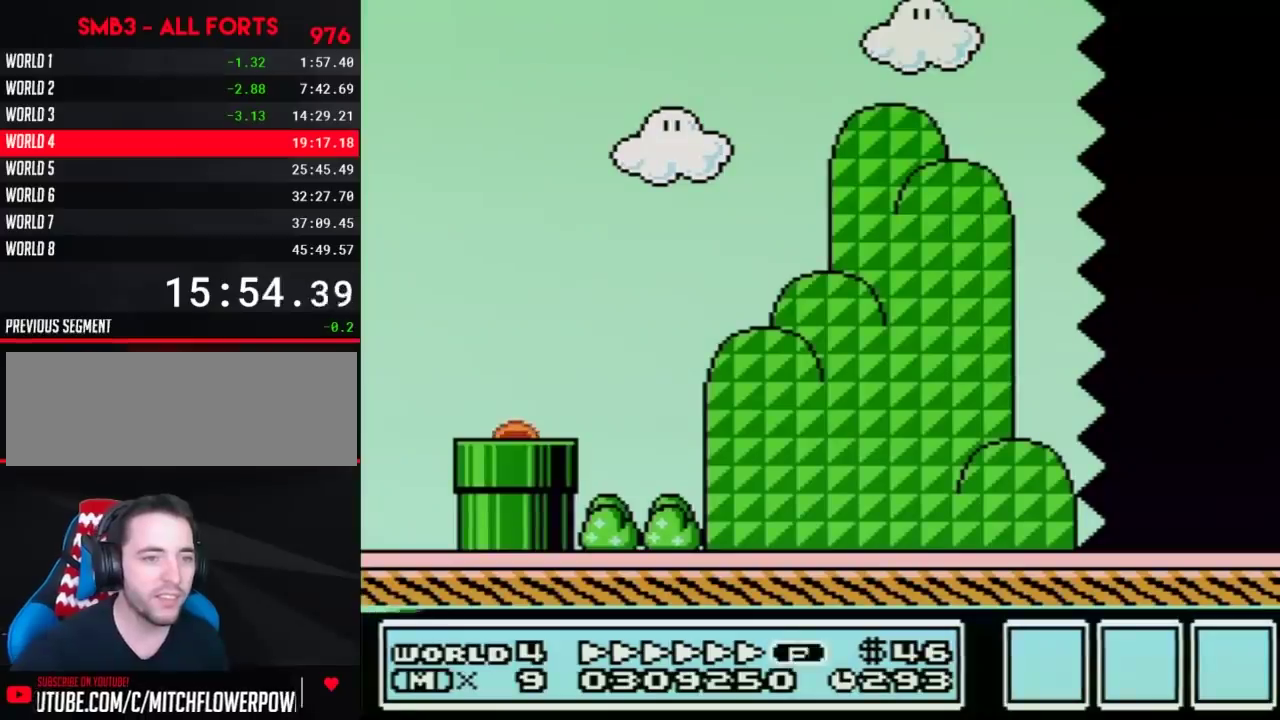
{"buttons": ["DPAD_RIGHT"], "events": [[417, "DPAD_RIGHT", "down"]]}
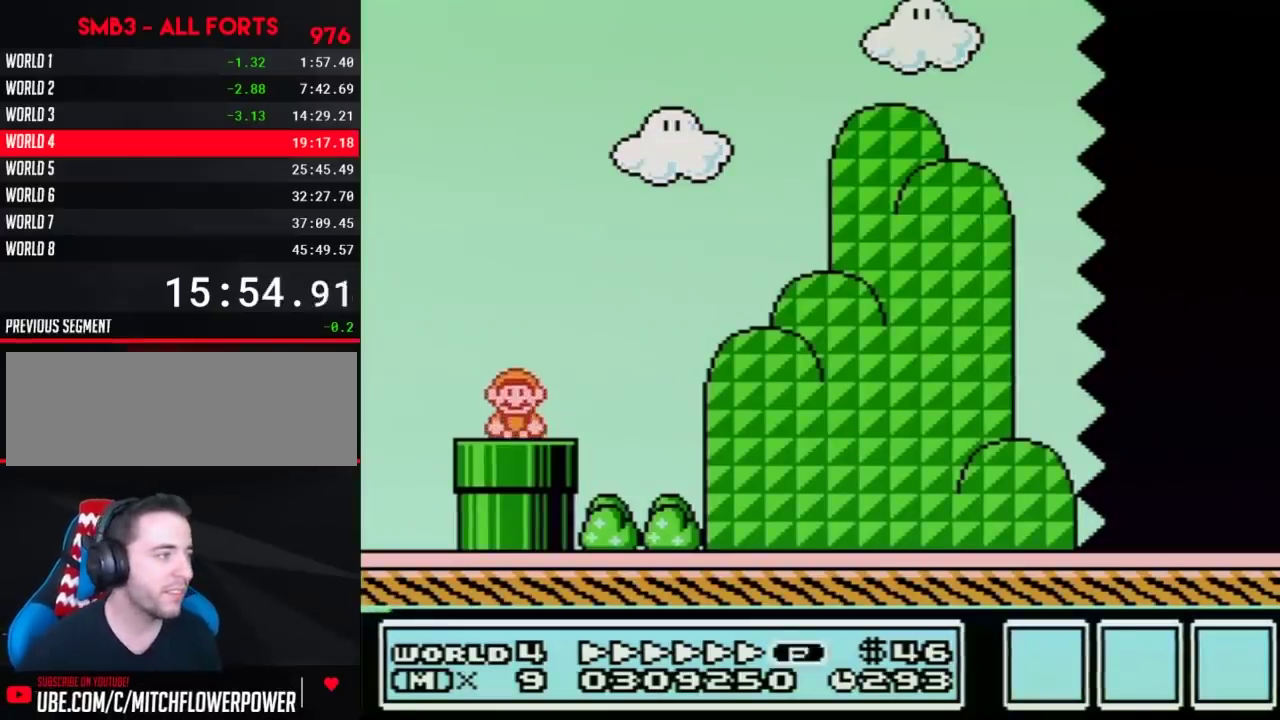
{"buttons": ["A", "B", "DPAD_RIGHT"], "events": [[200, "B", "down"], [467, "A", "down"]]}
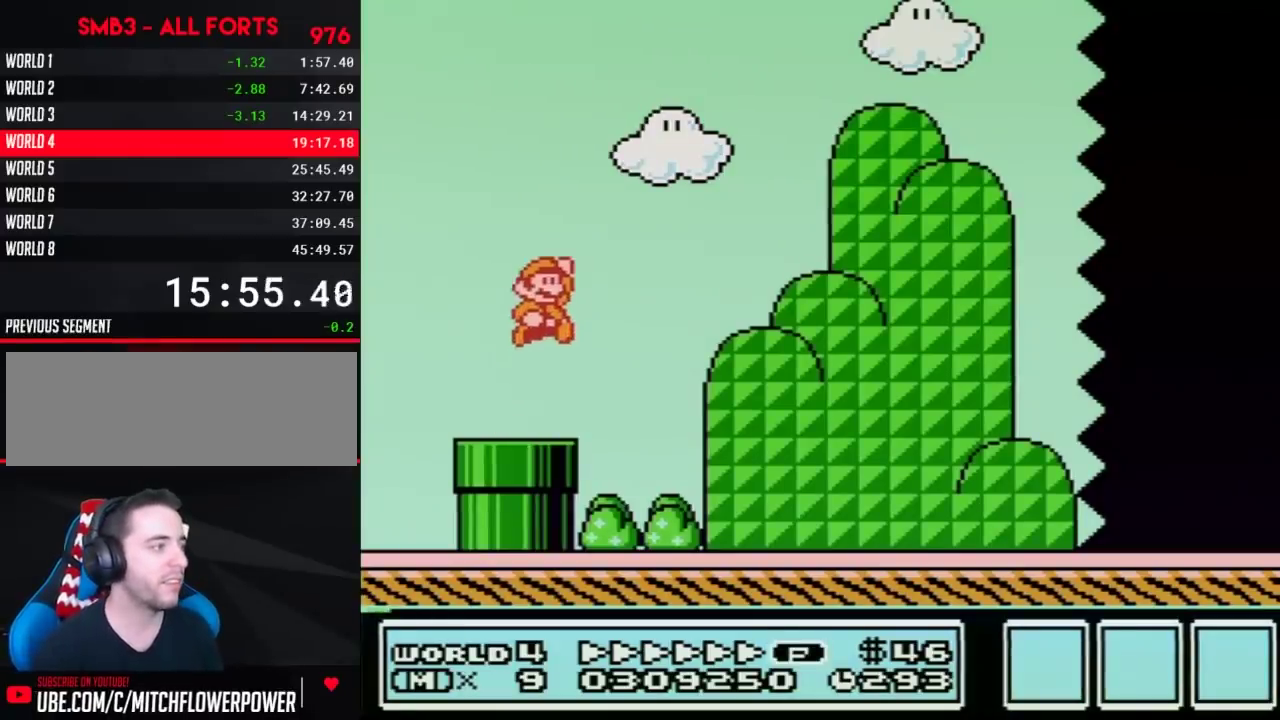
{"buttons": ["B", "DPAD_RIGHT"], "events": [[200, "A", "up"]]}
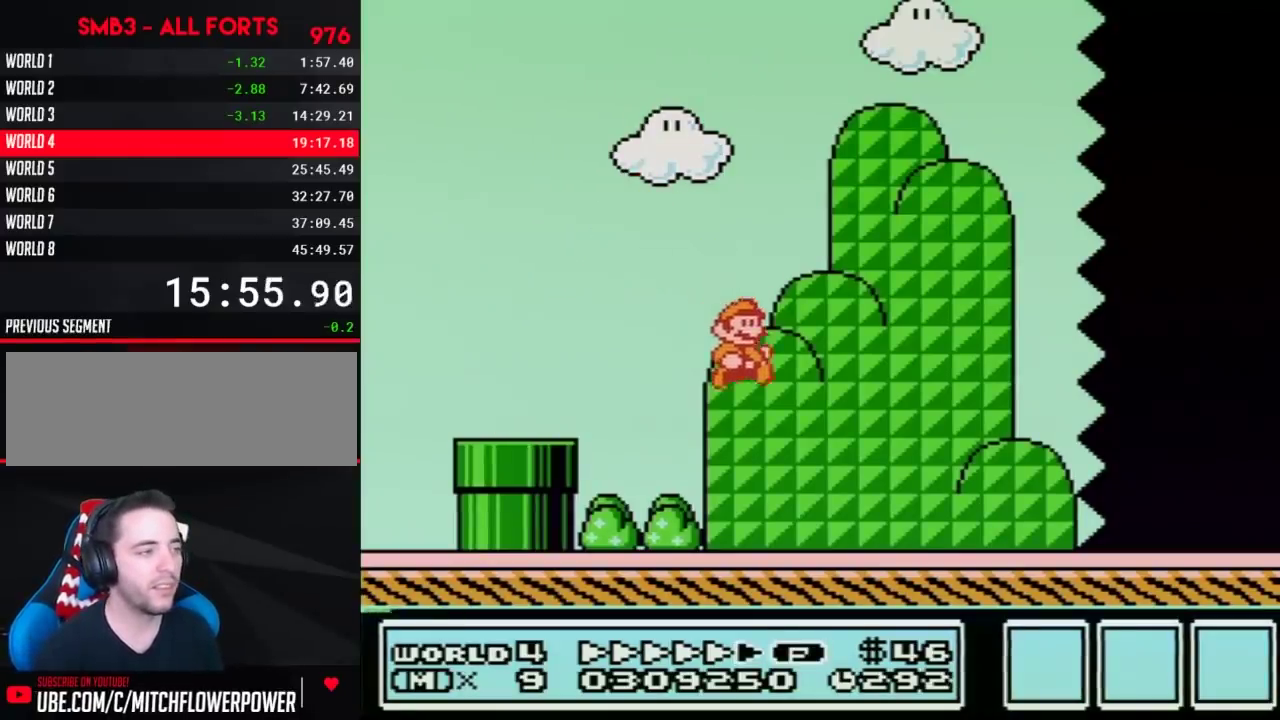
{"buttons": ["B", "DPAD_RIGHT"], "events": []}
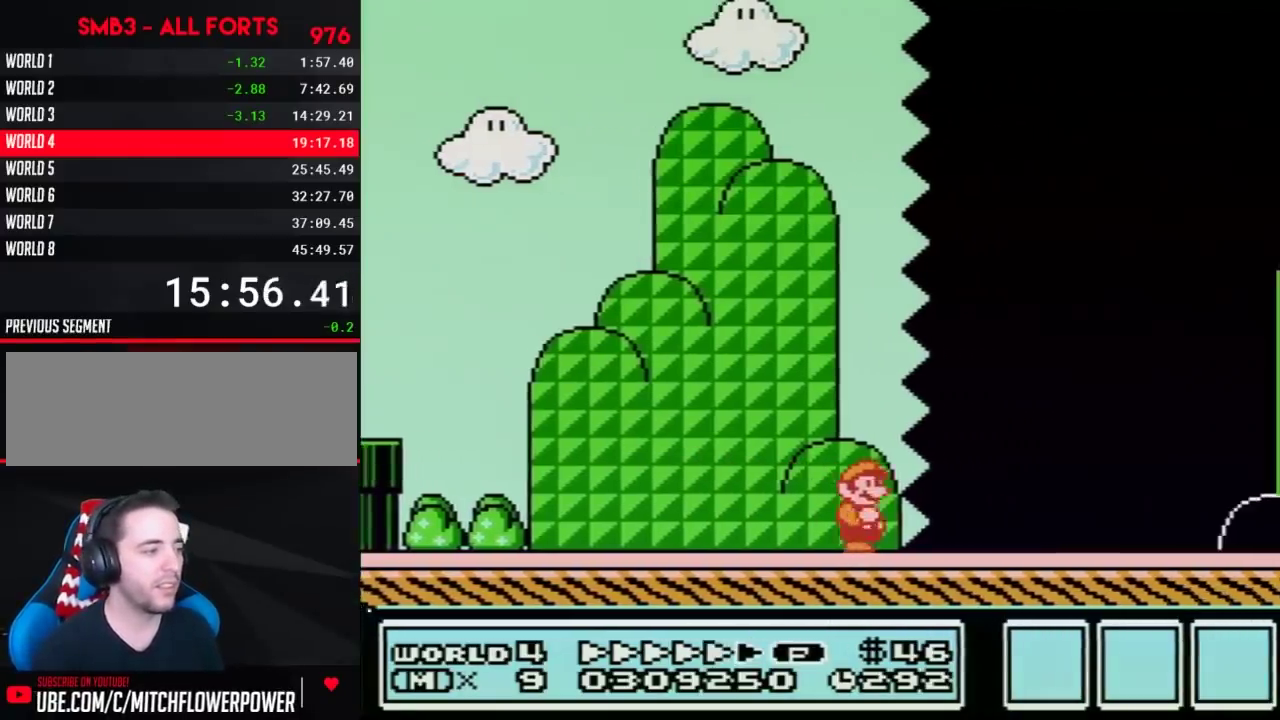
{"buttons": ["B", "DPAD_RIGHT"], "events": []}
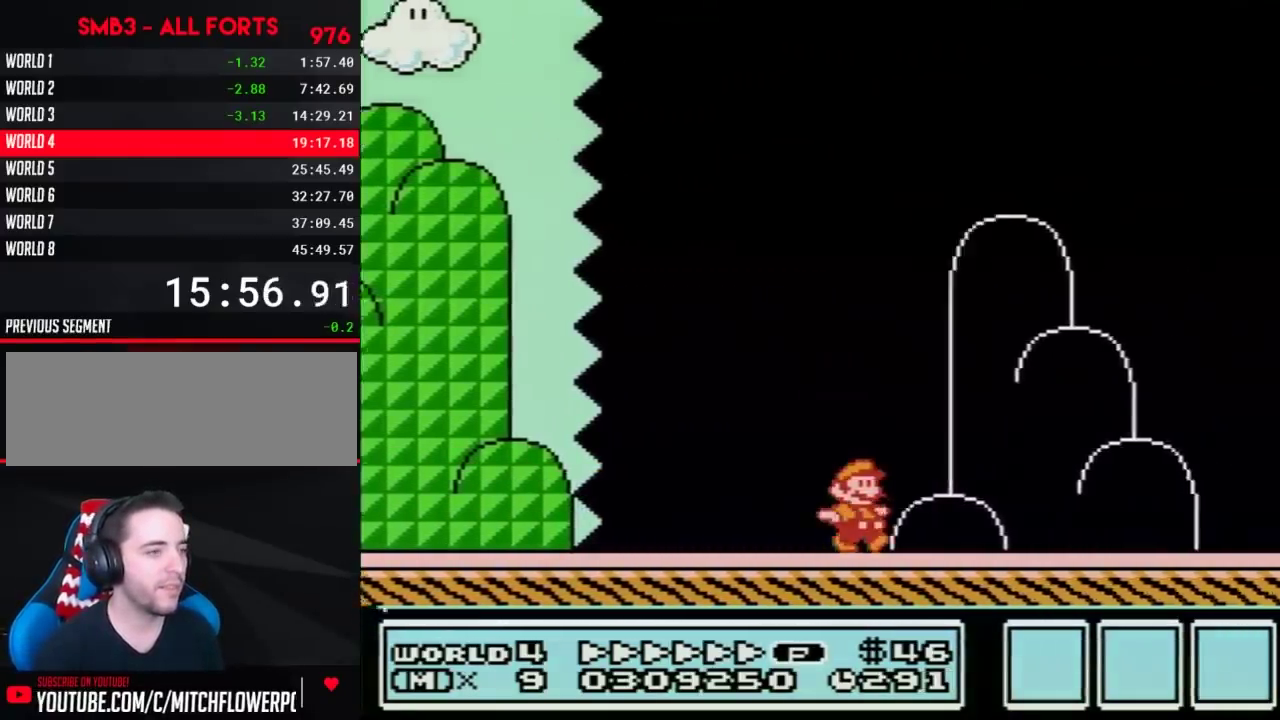
{"buttons": ["A", "B", "DPAD_RIGHT"], "events": [[283, "A", "down"]]}
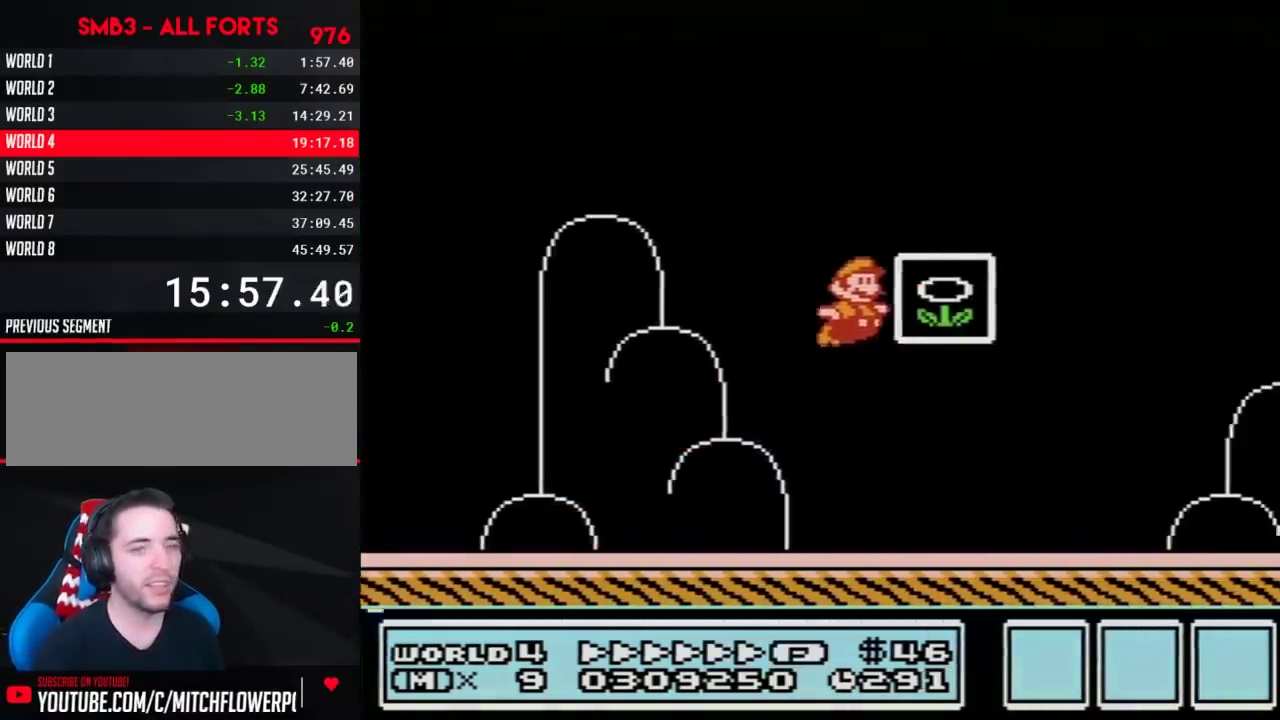
{"buttons": [], "events": [[33, "A", "up"], [33, "B", "up"], [167, "DPAD_RIGHT", "up"]]}